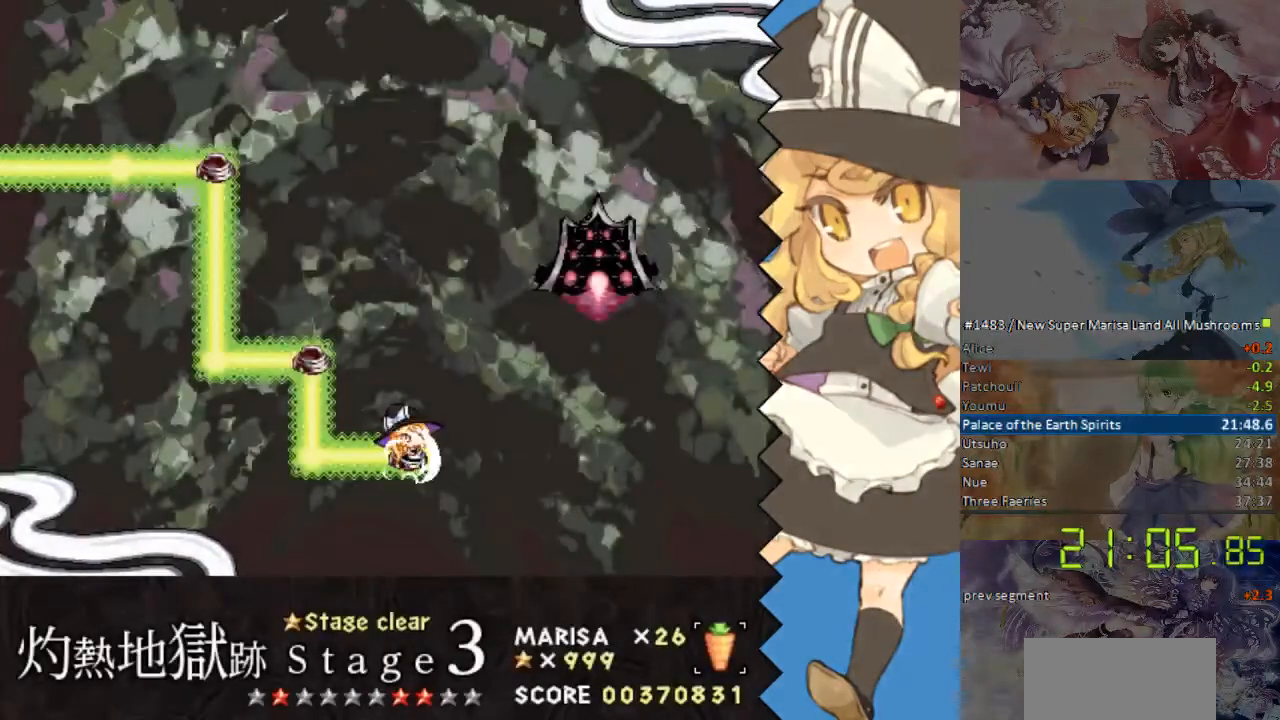
Gameplay with a controller (Nintendo layout); each line is a JSON object with the inputs held at the frame after it. "events" lists button and stick changes between this image and that frame as [ms after this image, input, new state], when the widget could be followed in between. Not read: L1 L3 R1 R3 Y.
{"buttons": ["DPAD_RIGHT"], "events": [[452, "DPAD_RIGHT", "down"]]}
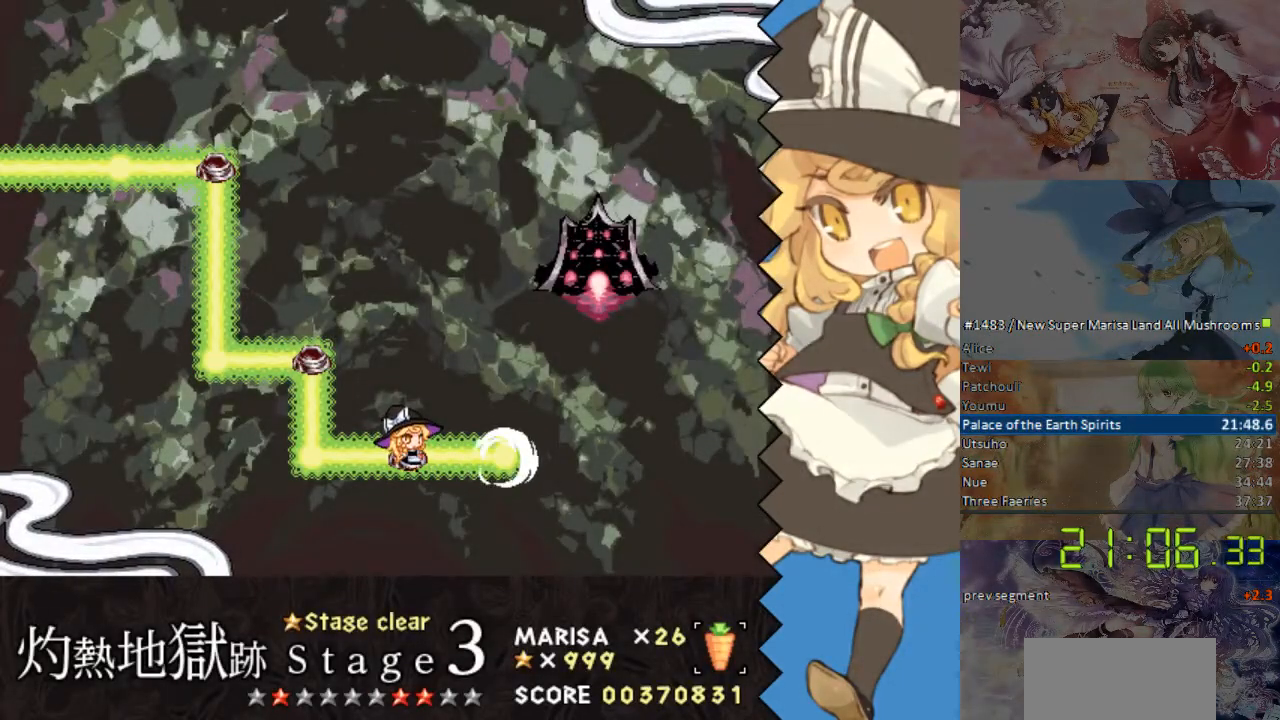
{"buttons": ["DPAD_RIGHT"], "events": []}
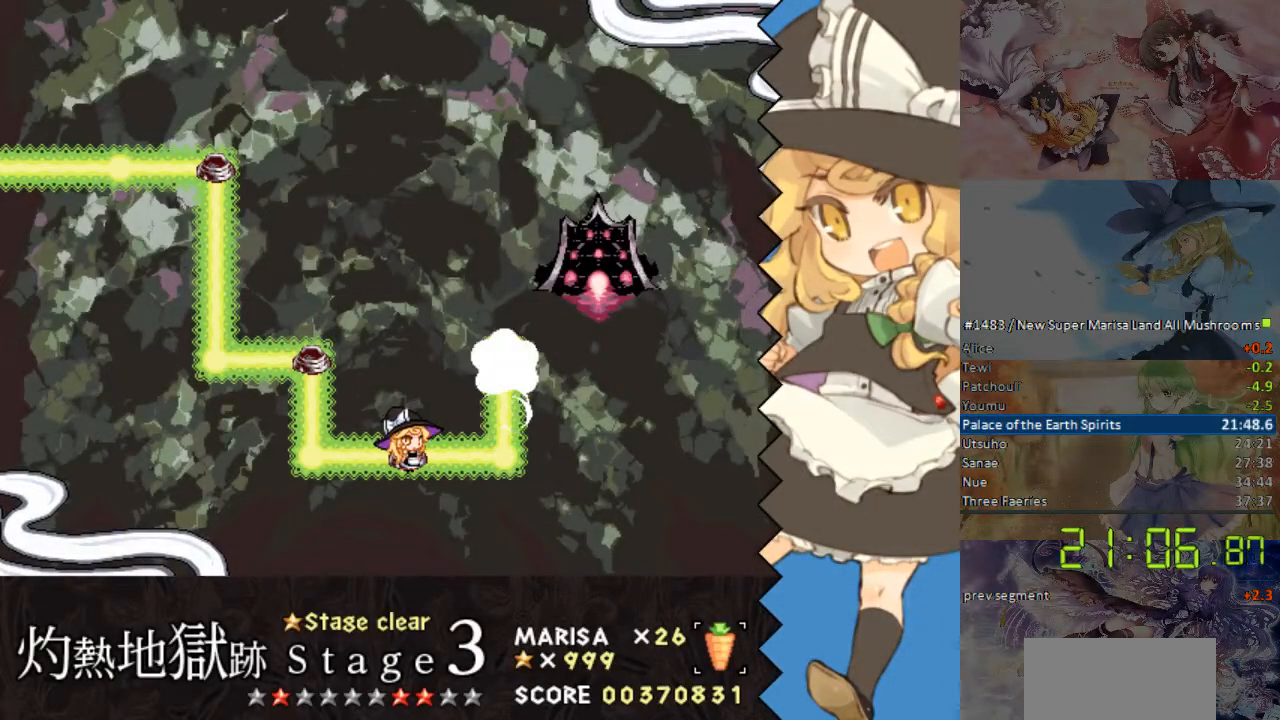
{"buttons": ["DPAD_RIGHT"], "events": []}
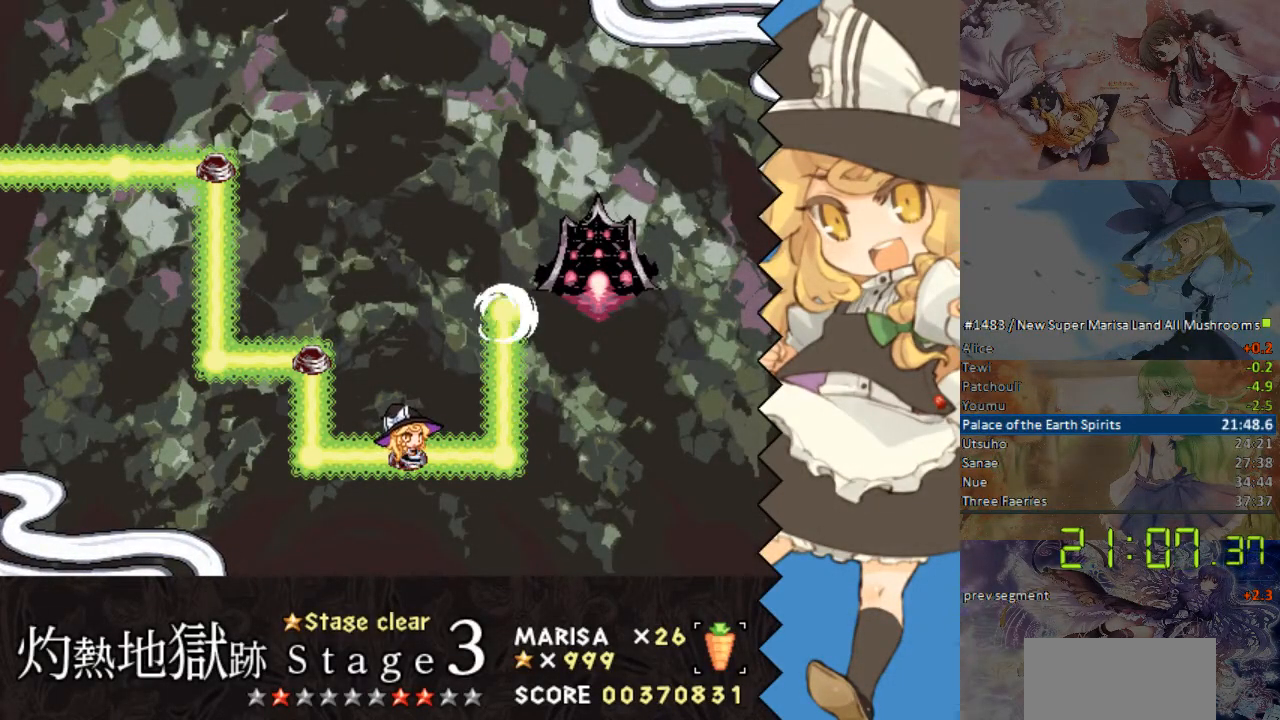
{"buttons": ["DPAD_RIGHT"], "events": []}
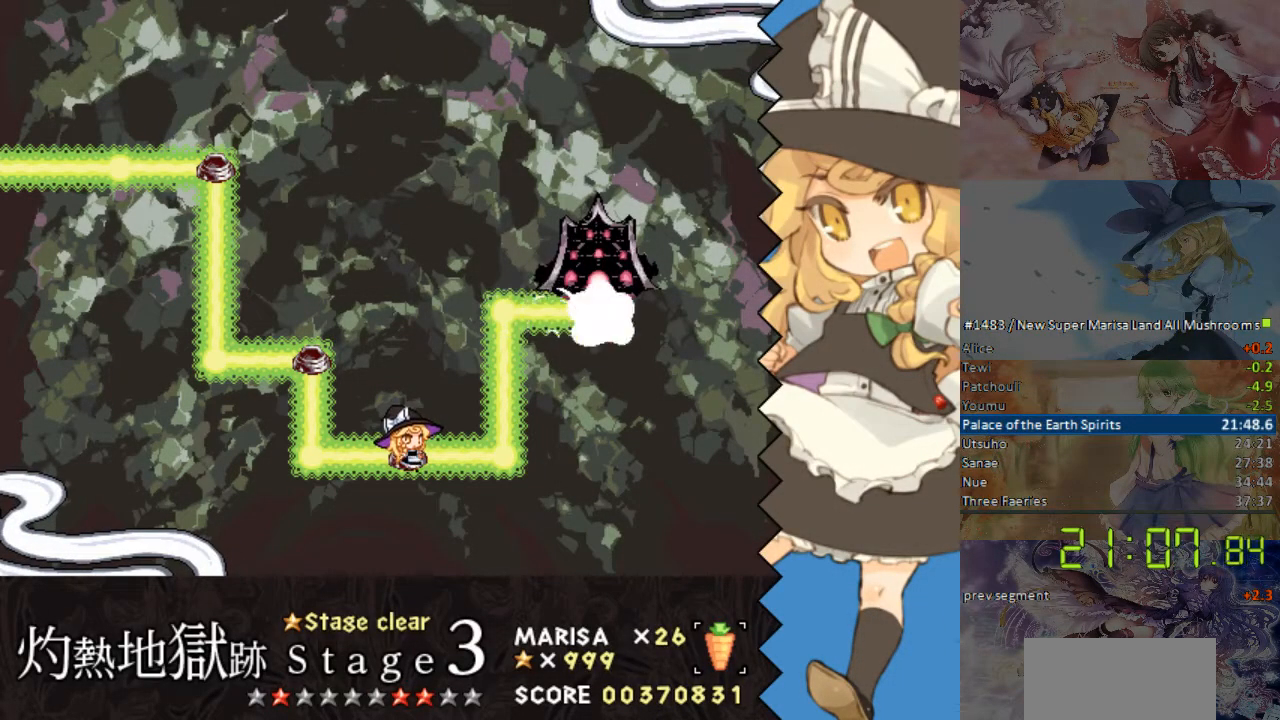
{"buttons": ["DPAD_RIGHT"], "events": []}
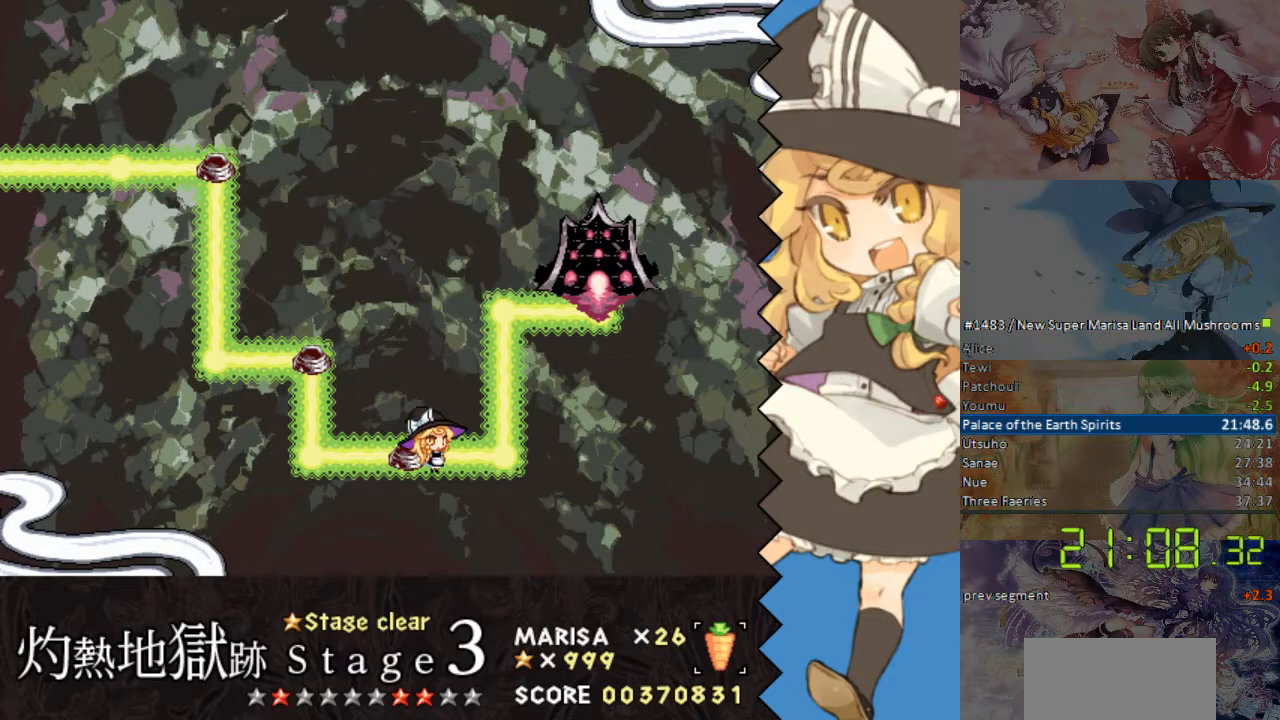
{"buttons": ["DPAD_UP", "DPAD_RIGHT"], "events": [[167, "DPAD_RIGHT", "up"], [167, "DPAD_UP", "down"], [452, "DPAD_RIGHT", "down"]]}
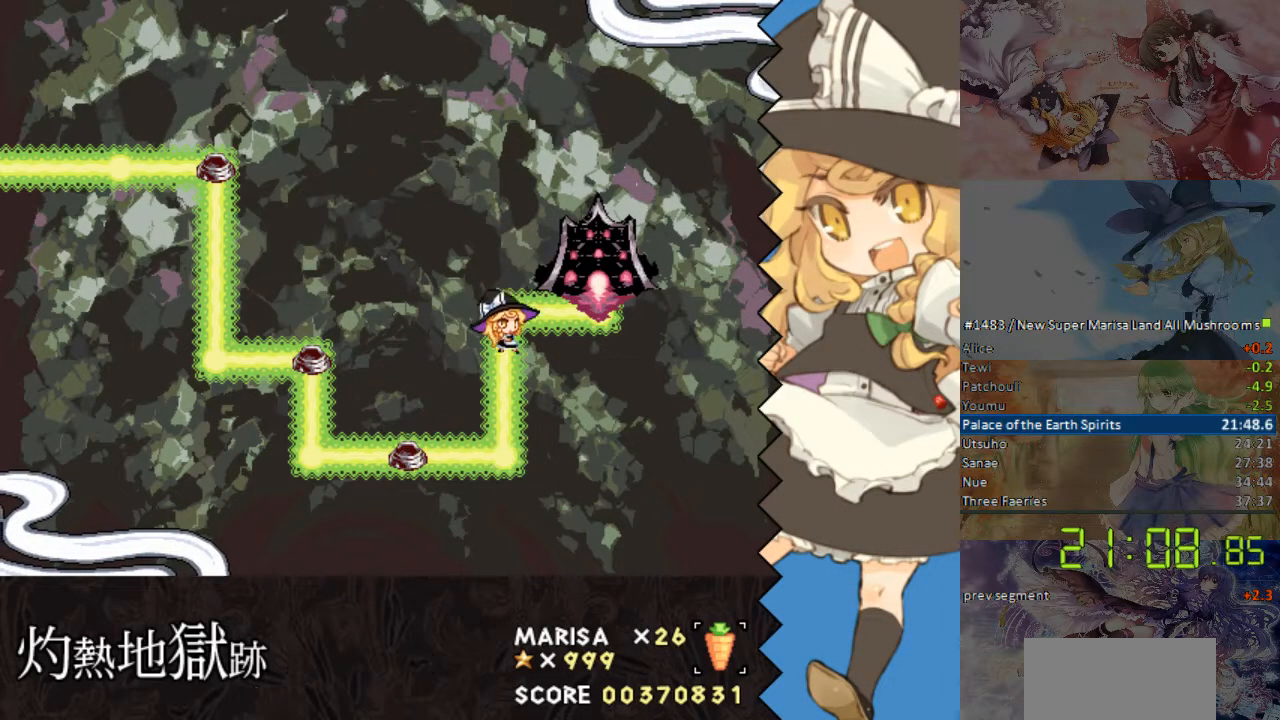
{"buttons": [], "events": [[67, "DPAD_UP", "up"], [453, "DPAD_RIGHT", "up"]]}
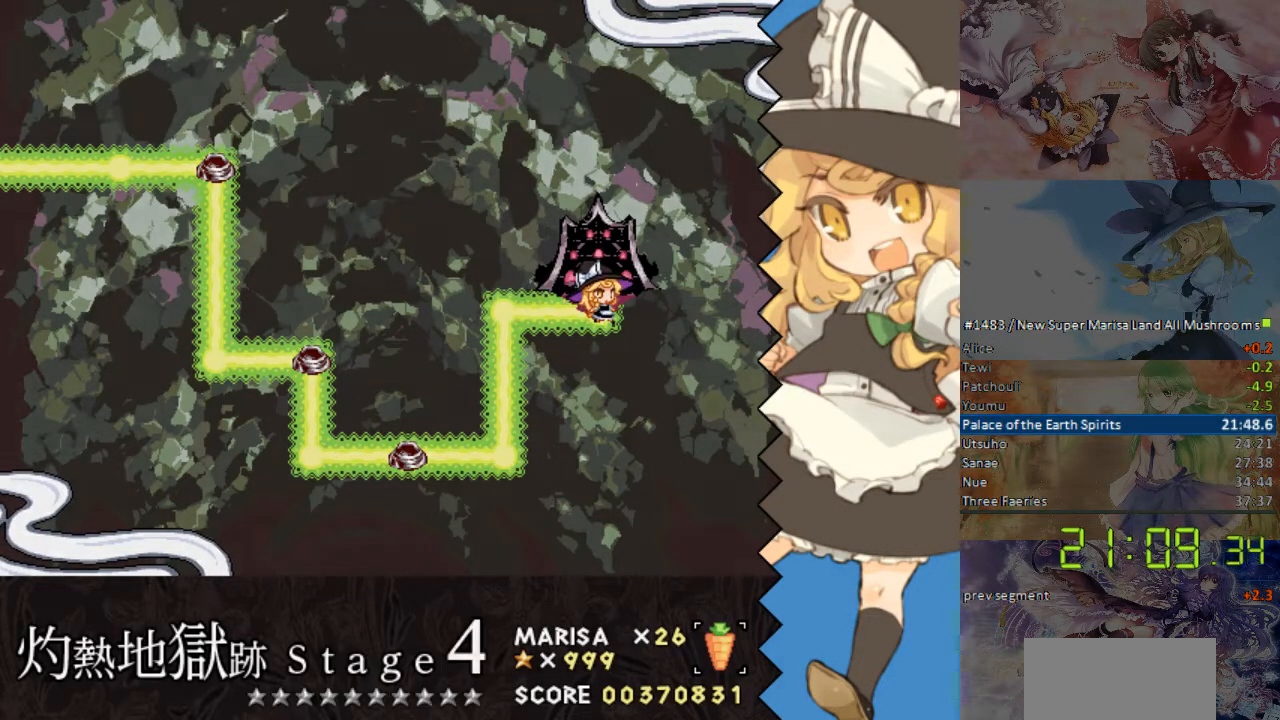
{"buttons": [], "events": [[17, "B", "down"], [151, "B", "up"]]}
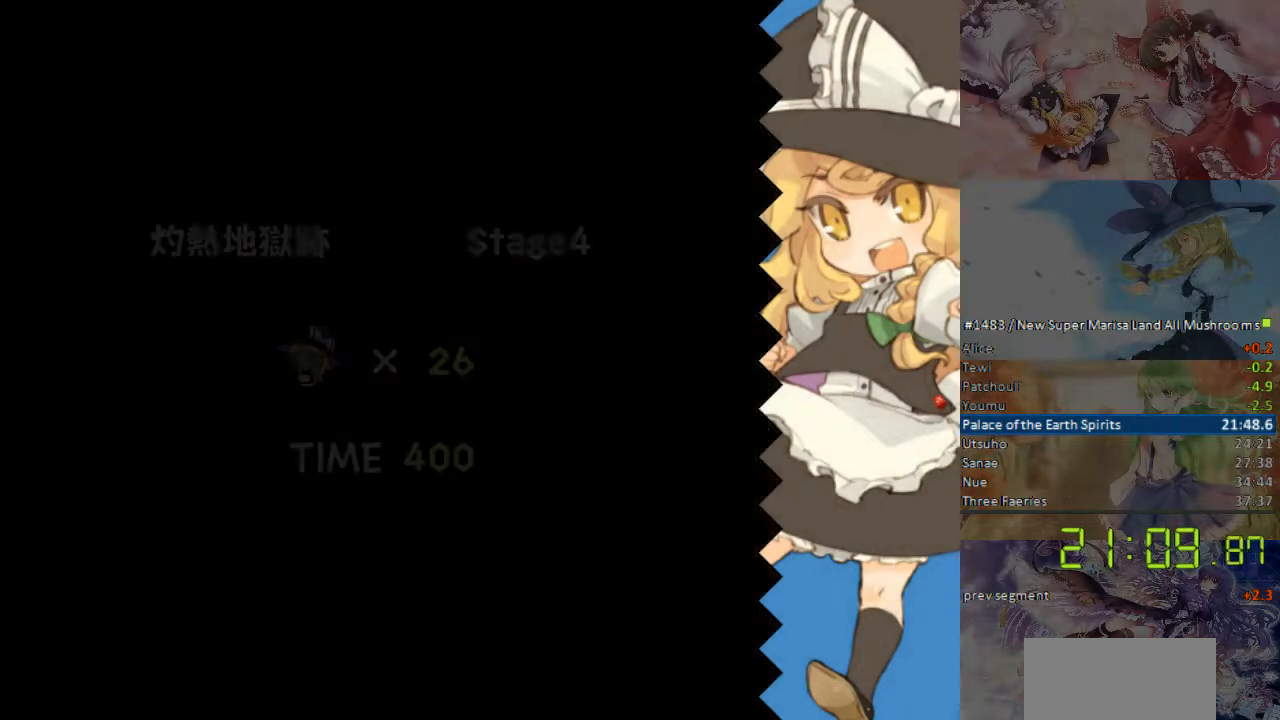
{"buttons": [], "events": []}
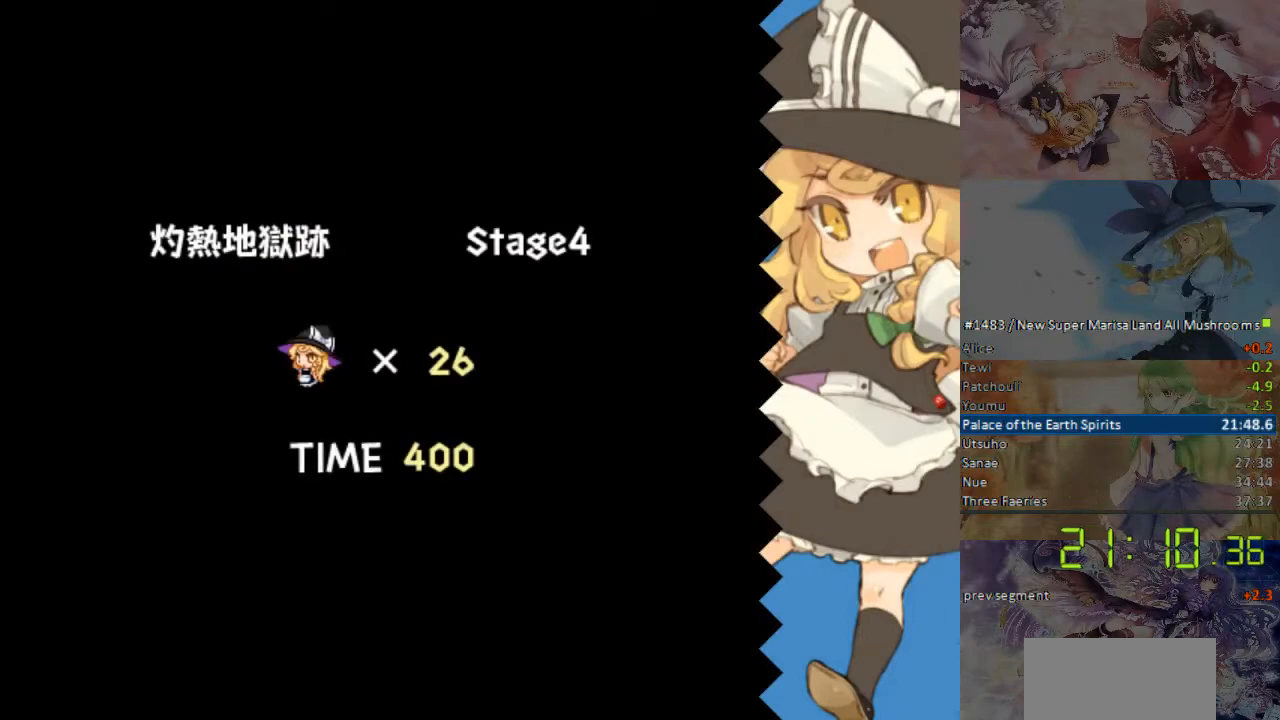
{"buttons": [], "events": []}
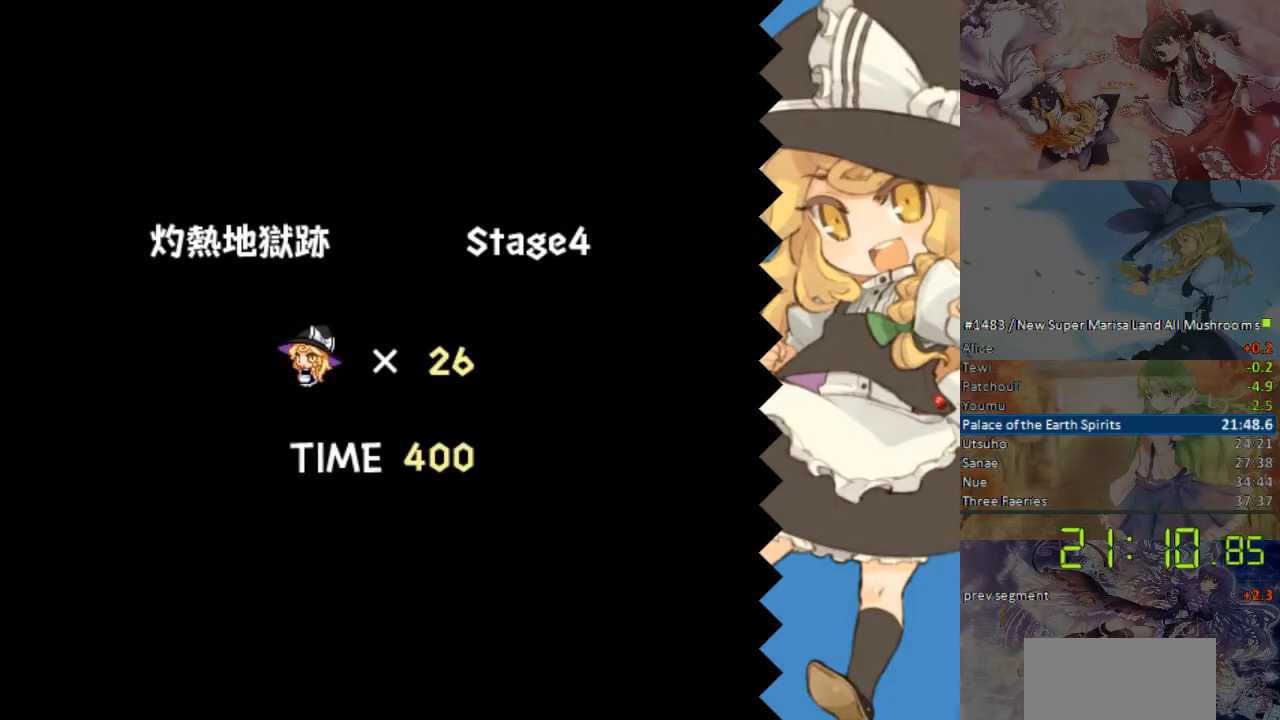
{"buttons": ["DPAD_RIGHT"], "events": [[302, "DPAD_RIGHT", "down"]]}
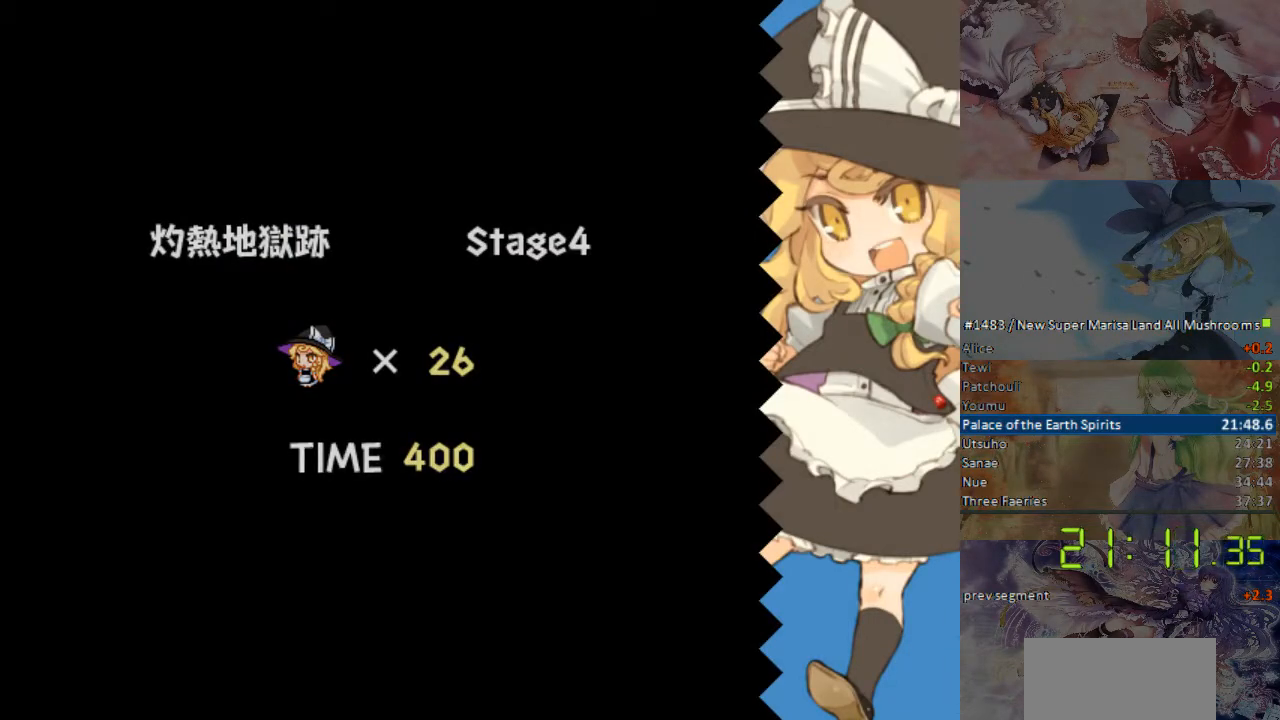
{"buttons": ["DPAD_RIGHT"], "events": []}
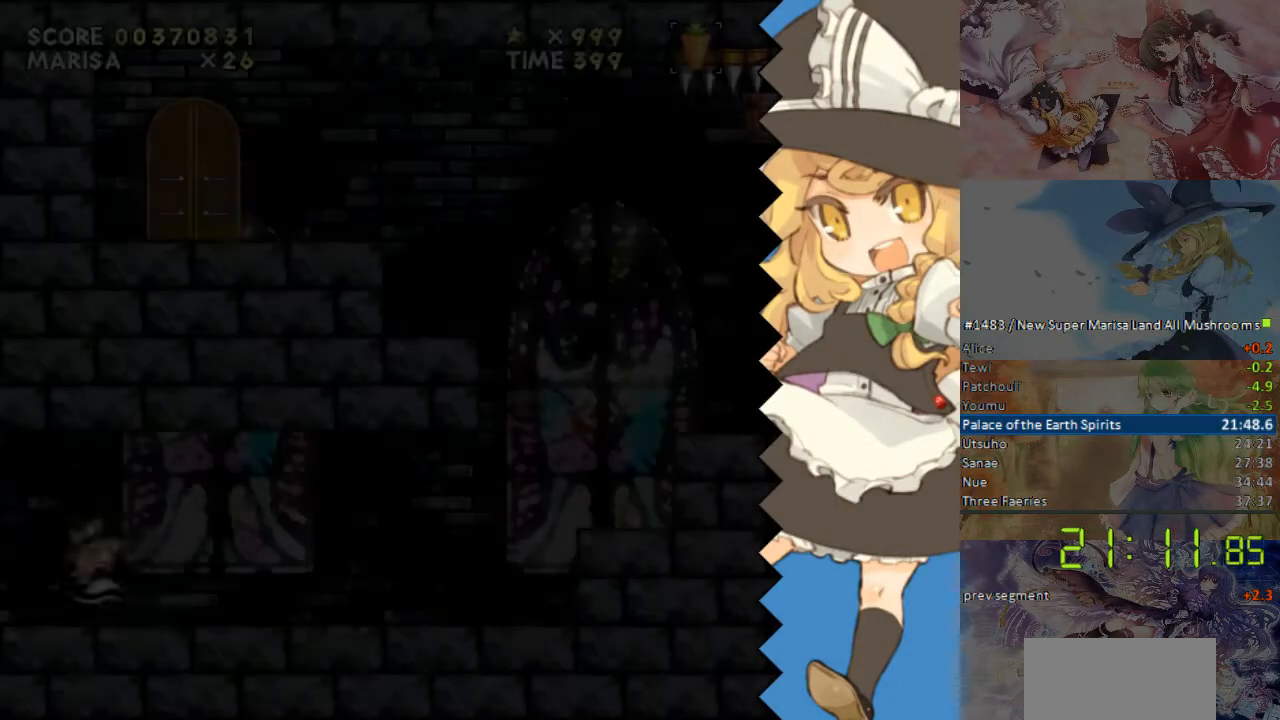
{"buttons": ["DPAD_RIGHT"], "events": []}
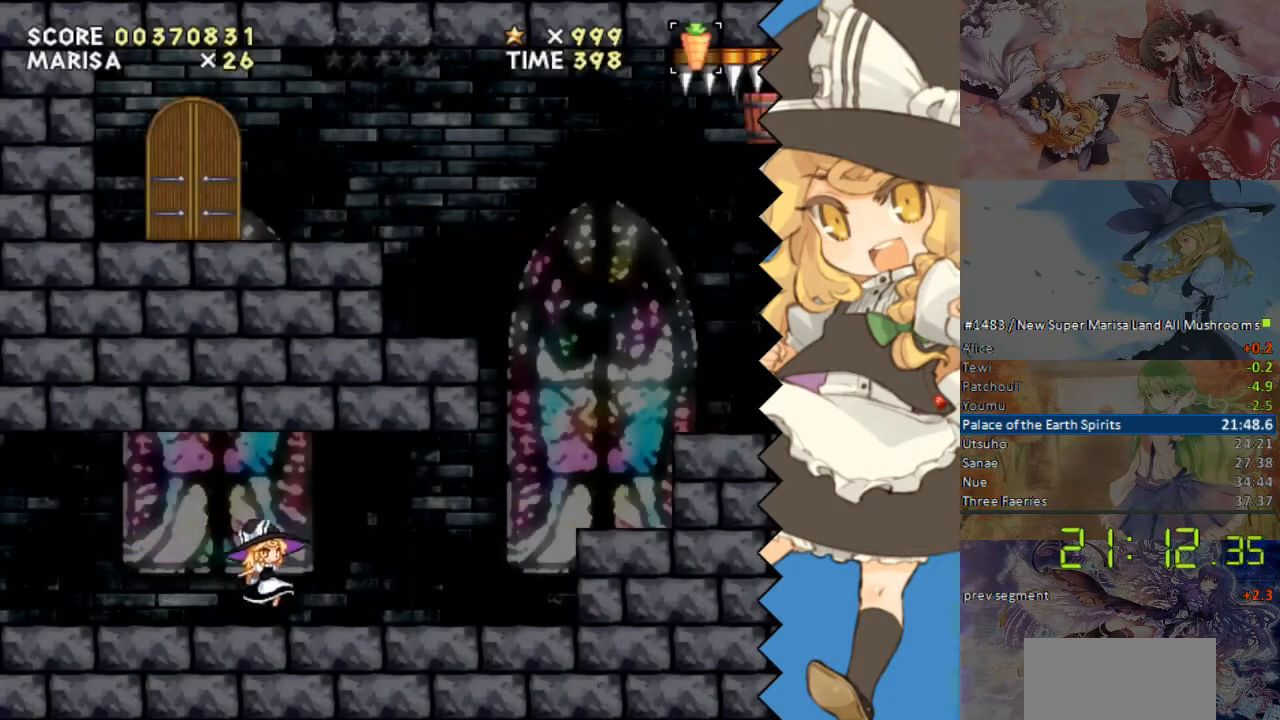
{"buttons": ["DPAD_RIGHT"], "events": [[436, "B", "down"], [486, "B", "up"]]}
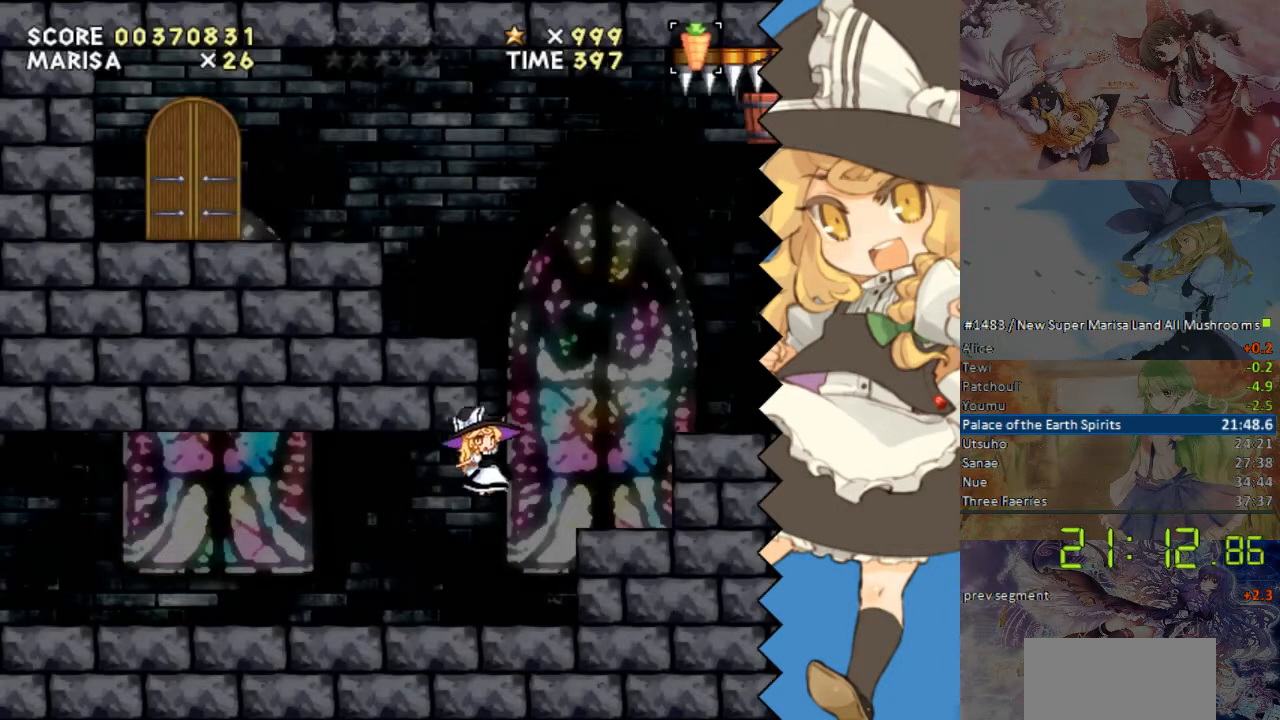
{"buttons": ["DPAD_LEFT"], "events": [[117, "DPAD_RIGHT", "up"], [134, "DPAD_LEFT", "down"]]}
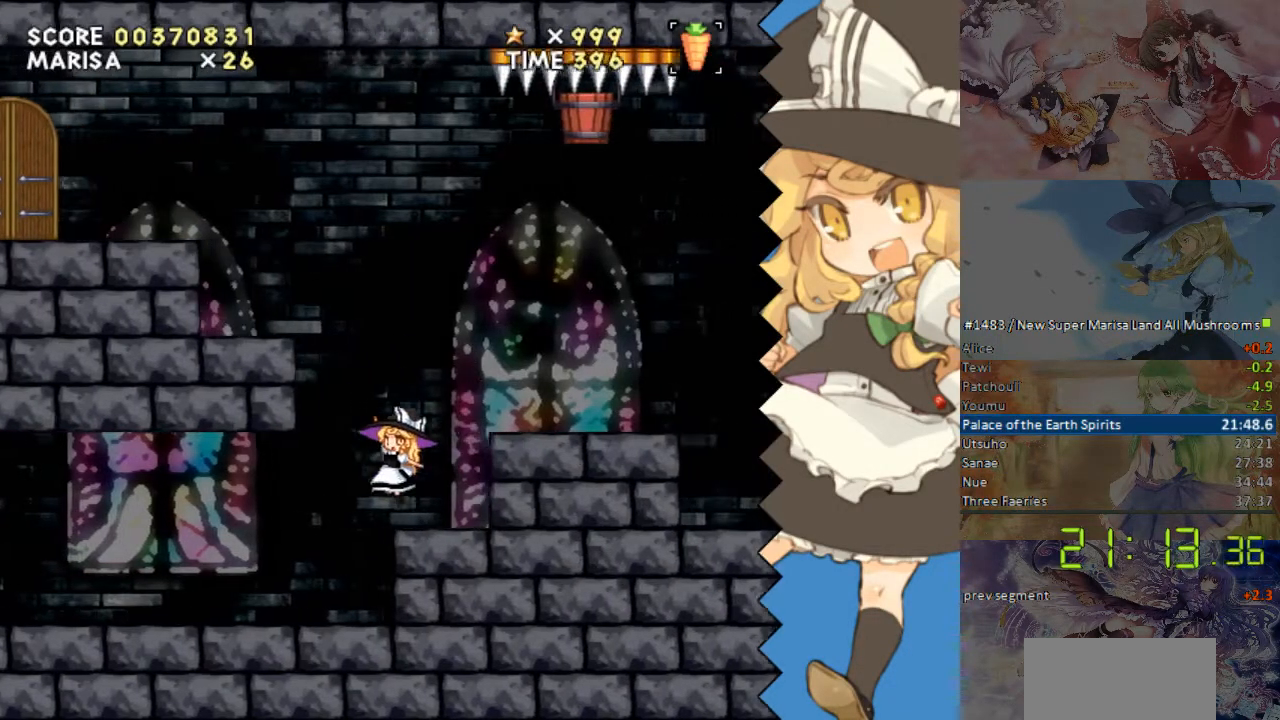
{"buttons": ["DPAD_LEFT"], "events": [[33, "B", "down"], [335, "B", "up"]]}
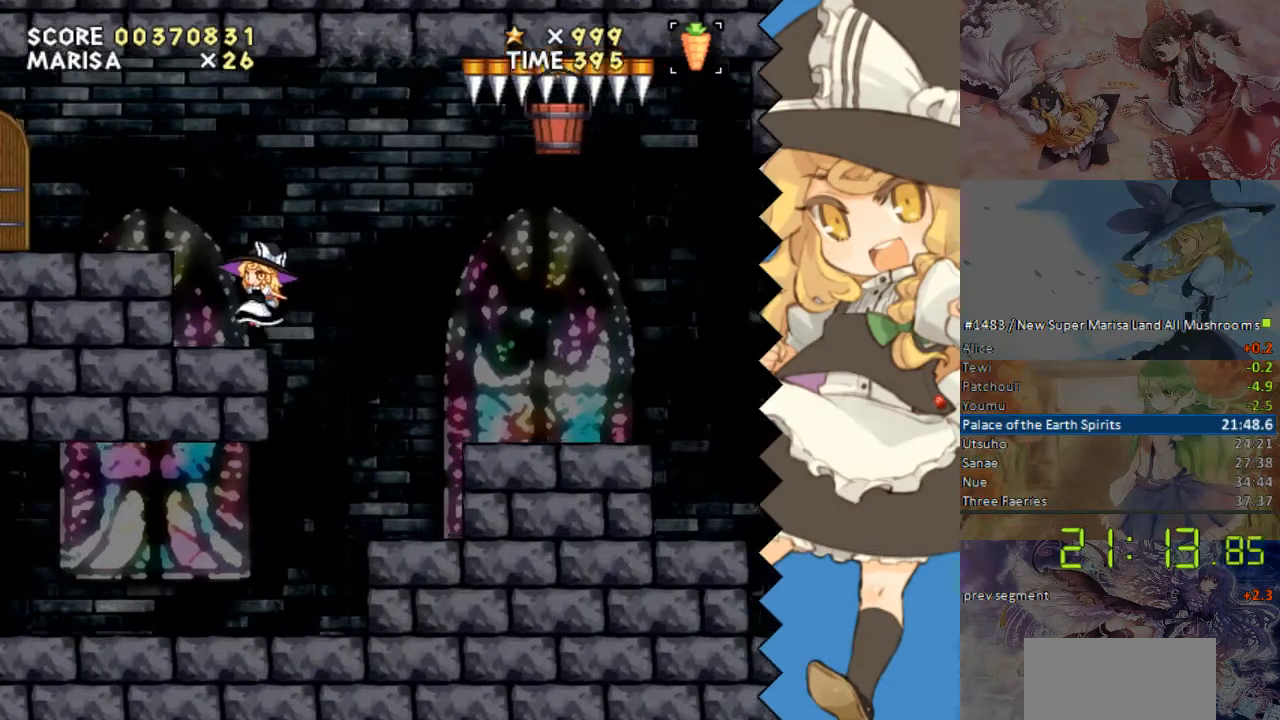
{"buttons": ["DPAD_LEFT"], "events": [[100, "B", "down"], [201, "B", "up"]]}
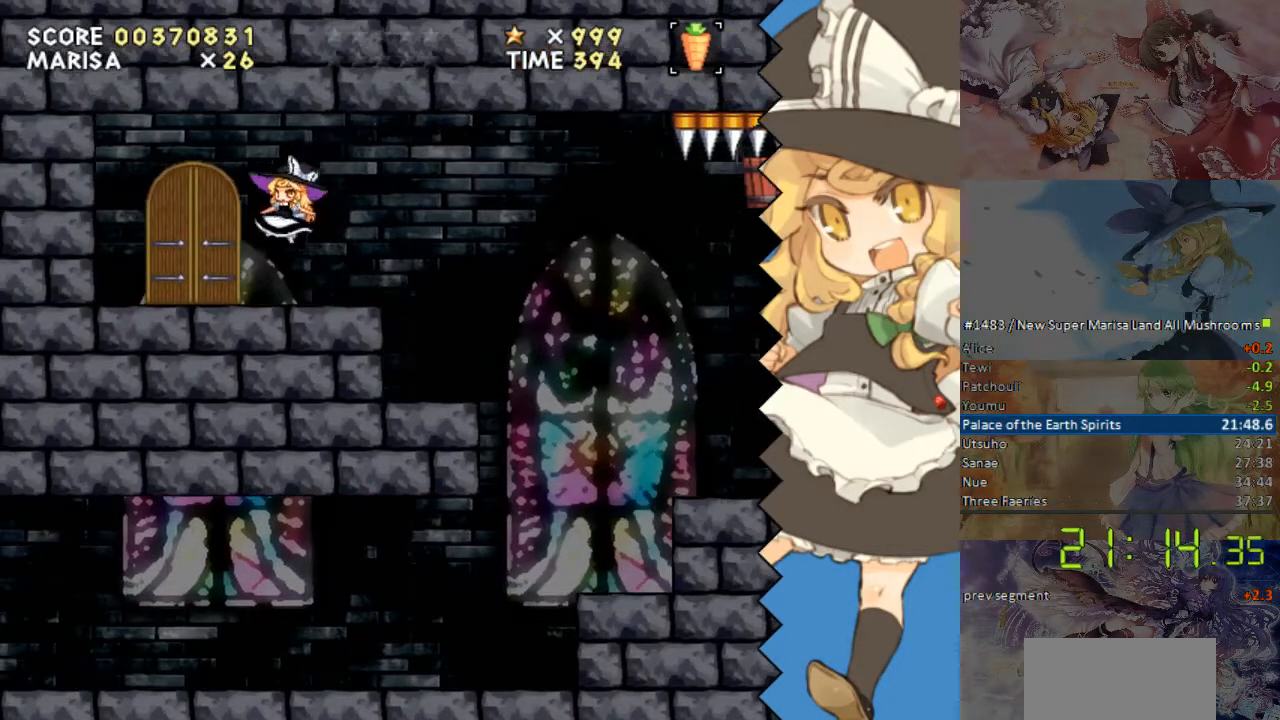
{"buttons": [], "events": [[252, "DPAD_LEFT", "up"], [252, "DPAD_UP", "down"], [453, "DPAD_UP", "up"]]}
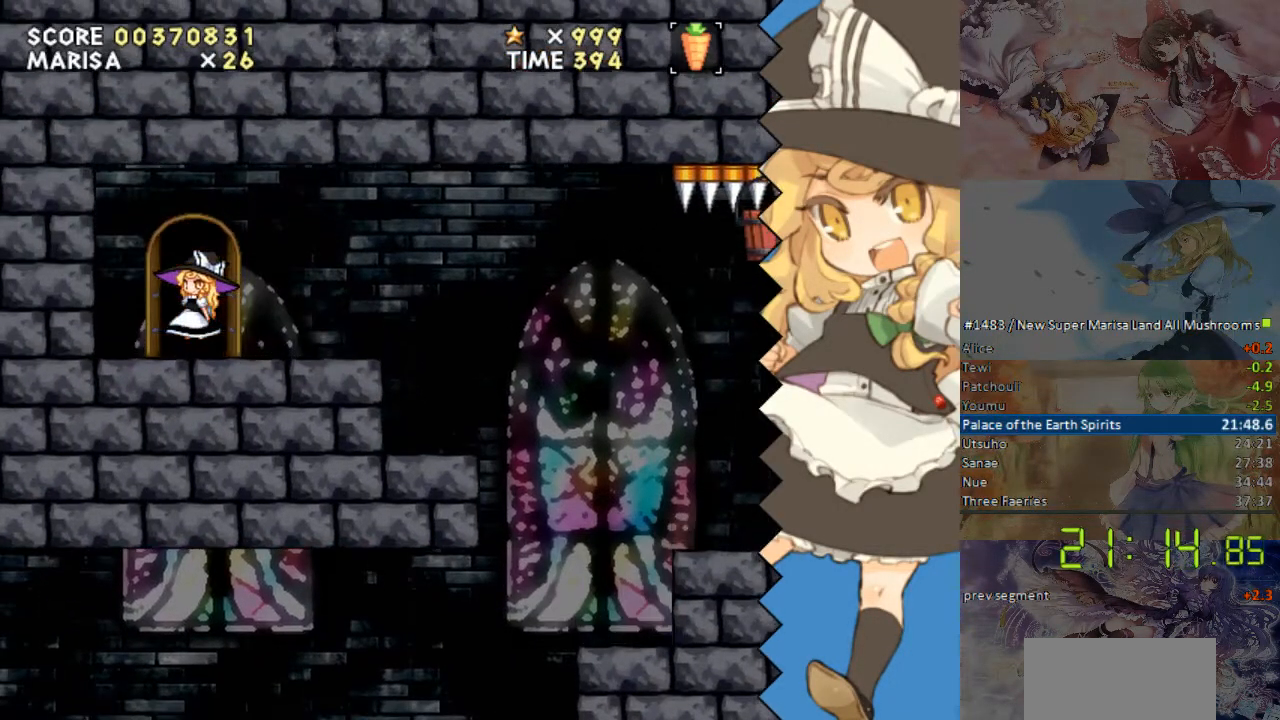
{"buttons": [], "events": []}
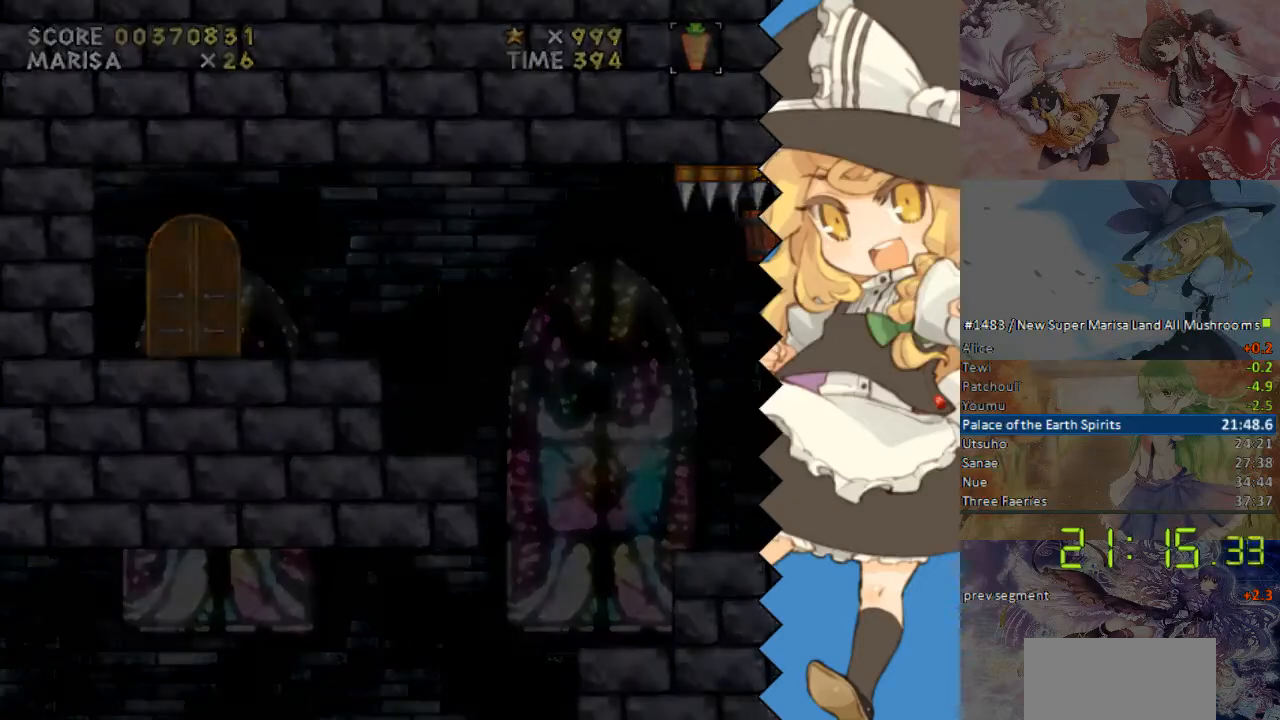
{"buttons": ["DPAD_RIGHT"], "events": [[268, "DPAD_RIGHT", "down"]]}
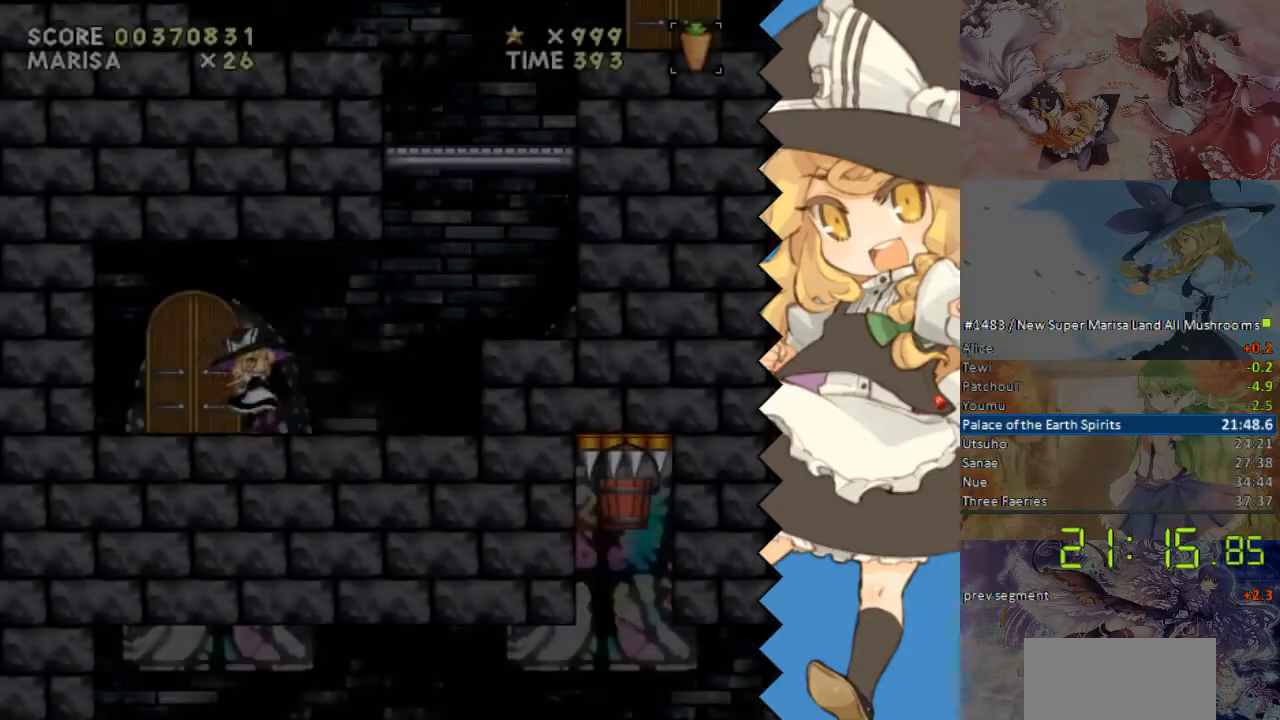
{"buttons": ["DPAD_LEFT"], "events": [[419, "DPAD_RIGHT", "up"], [453, "DPAD_LEFT", "down"]]}
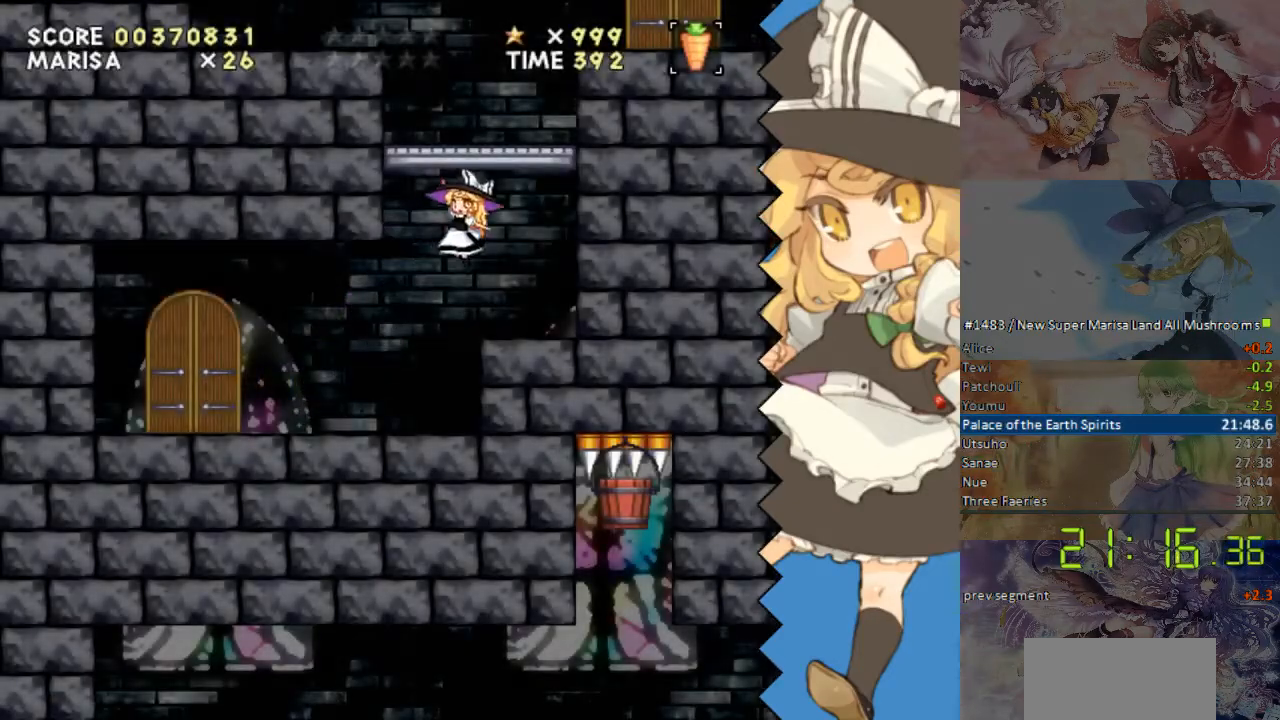
{"buttons": ["B"], "events": [[184, "DPAD_LEFT", "up"], [352, "B", "down"]]}
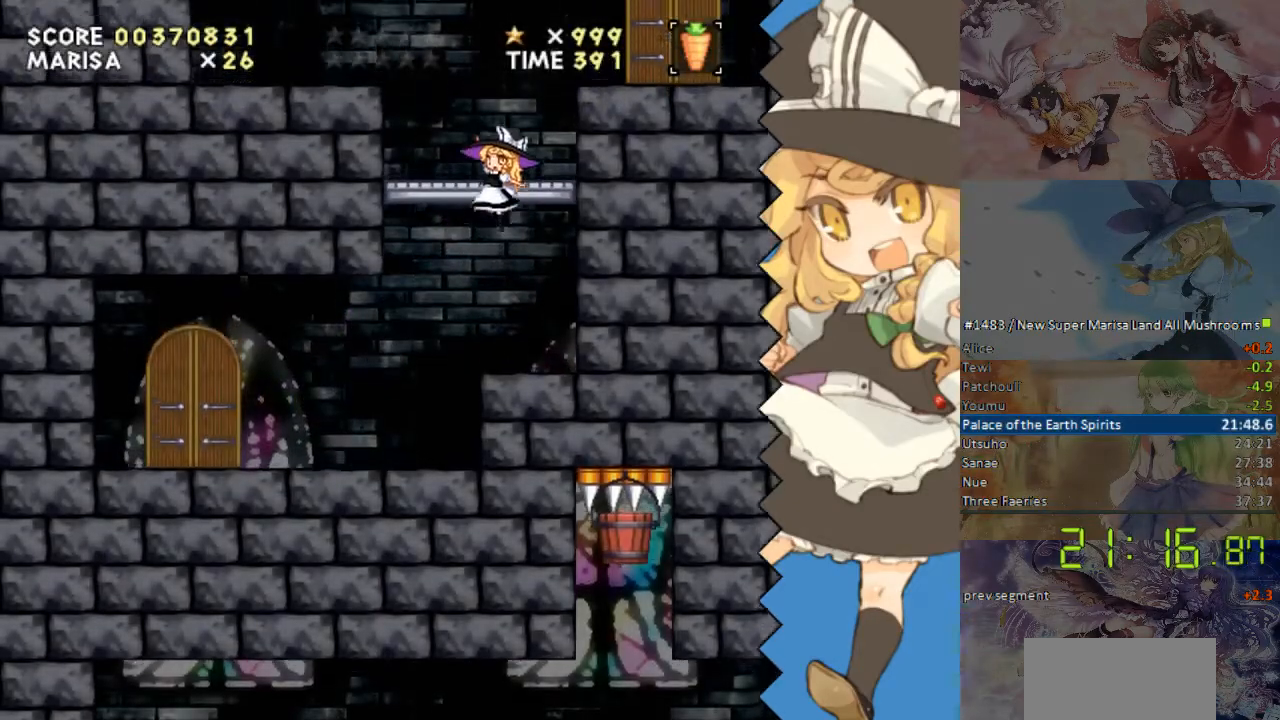
{"buttons": ["DPAD_RIGHT"], "events": [[184, "B", "up"], [301, "DPAD_RIGHT", "down"], [385, "B", "down"], [435, "B", "up"]]}
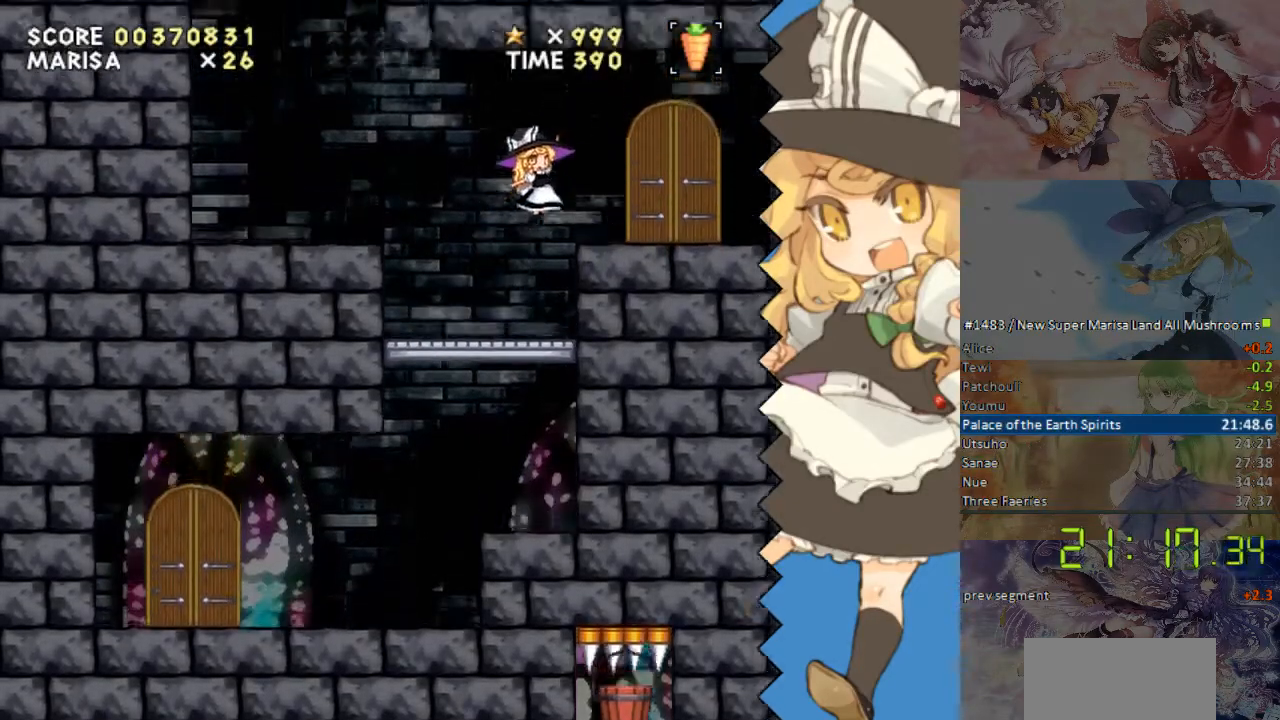
{"buttons": ["DPAD_UP"], "events": [[403, "DPAD_UP", "down"], [453, "DPAD_RIGHT", "up"]]}
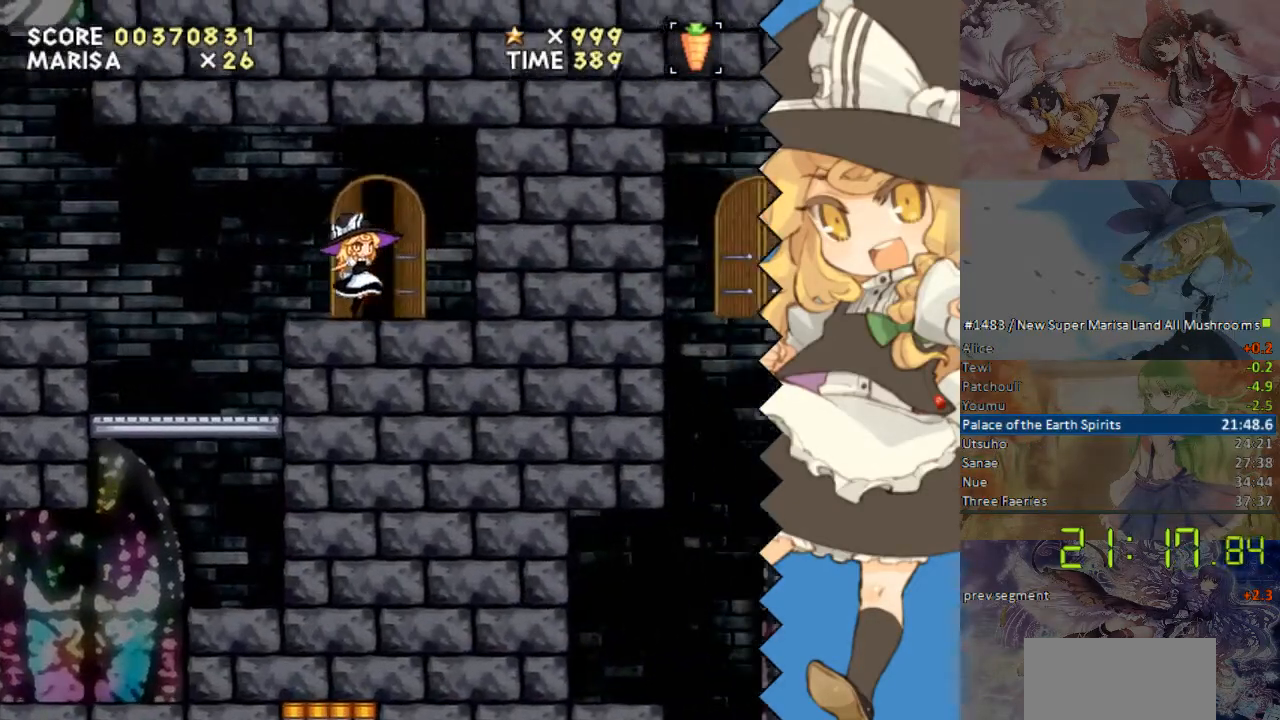
{"buttons": [], "events": [[134, "DPAD_UP", "up"]]}
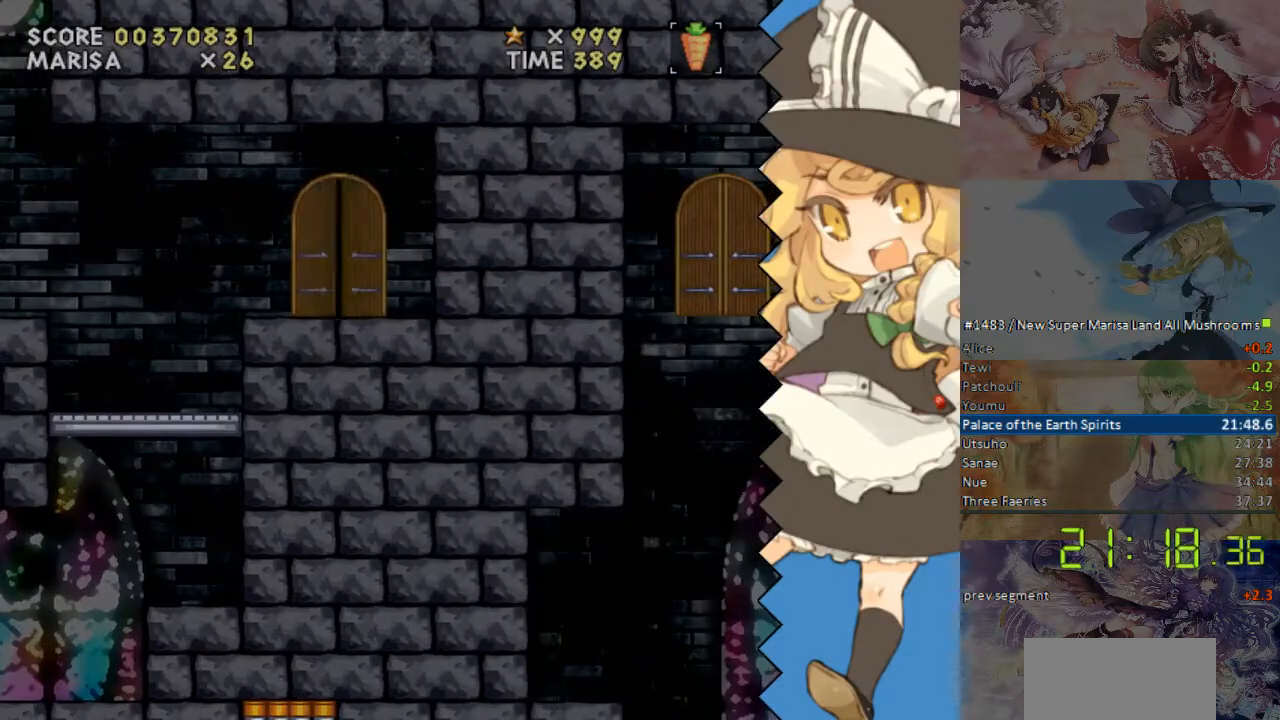
{"buttons": ["DPAD_RIGHT"], "events": [[352, "DPAD_RIGHT", "down"]]}